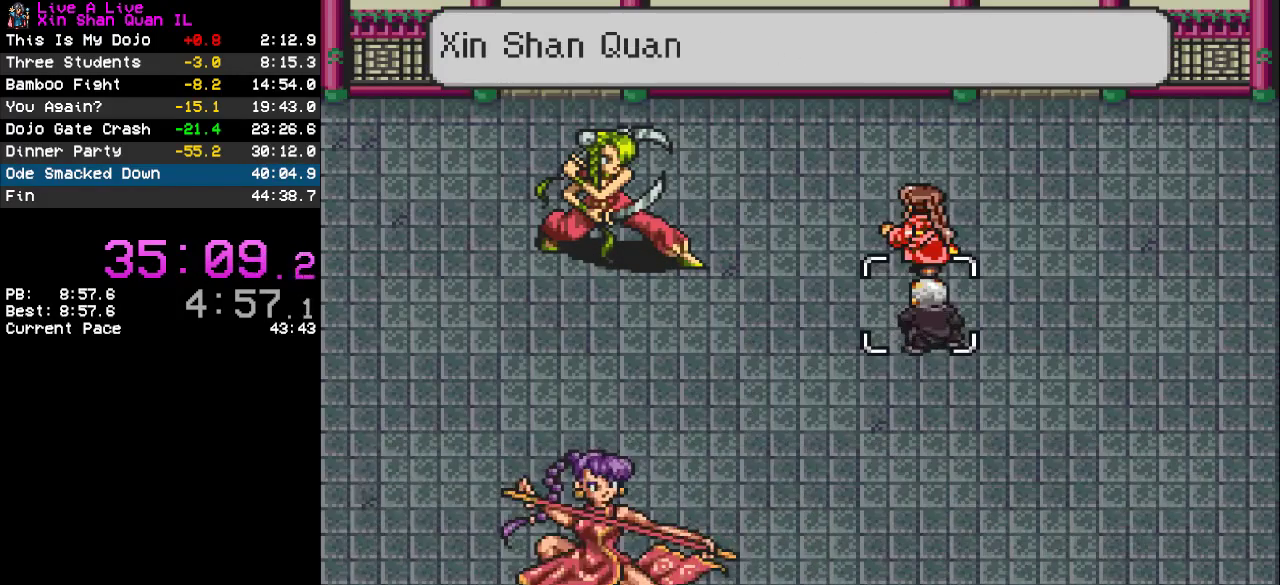
Gameplay with a controller (PlayStation layout); each line is a JSON object with the inputs held at the frame after it. "events" lists button and stick changes between this image and that frame as [ms after this image, input, new state], when the widget could be followed in between. Not read: L3 R3.
{"buttons": ["TRIANGLE"], "events": [[267, "DPAD_LEFT", "down"], [333, "DPAD_LEFT", "up"], [500, "TRIANGLE", "down"]]}
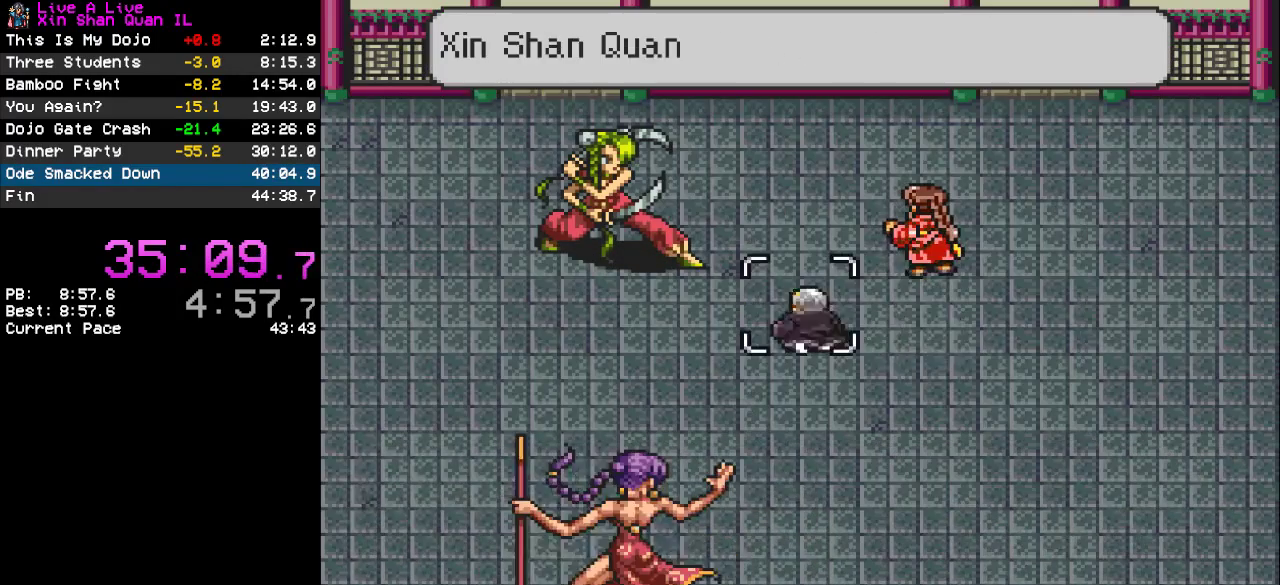
{"buttons": [], "events": [[233, "TRIANGLE", "up"], [333, "TRIANGLE", "down"], [400, "TRIANGLE", "up"]]}
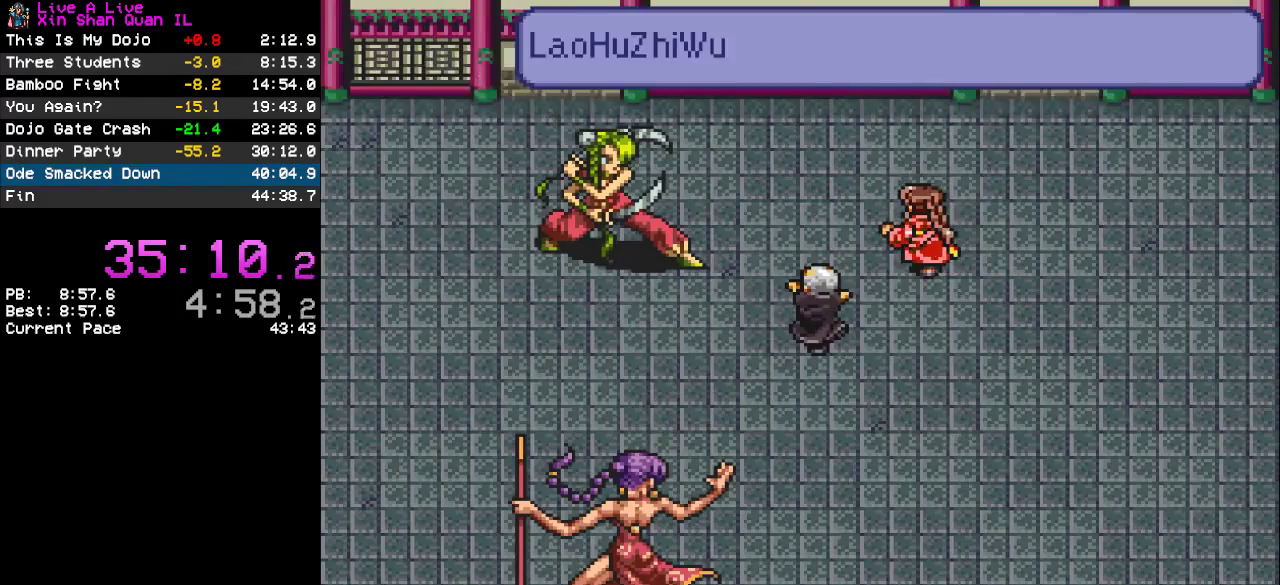
{"buttons": [], "events": []}
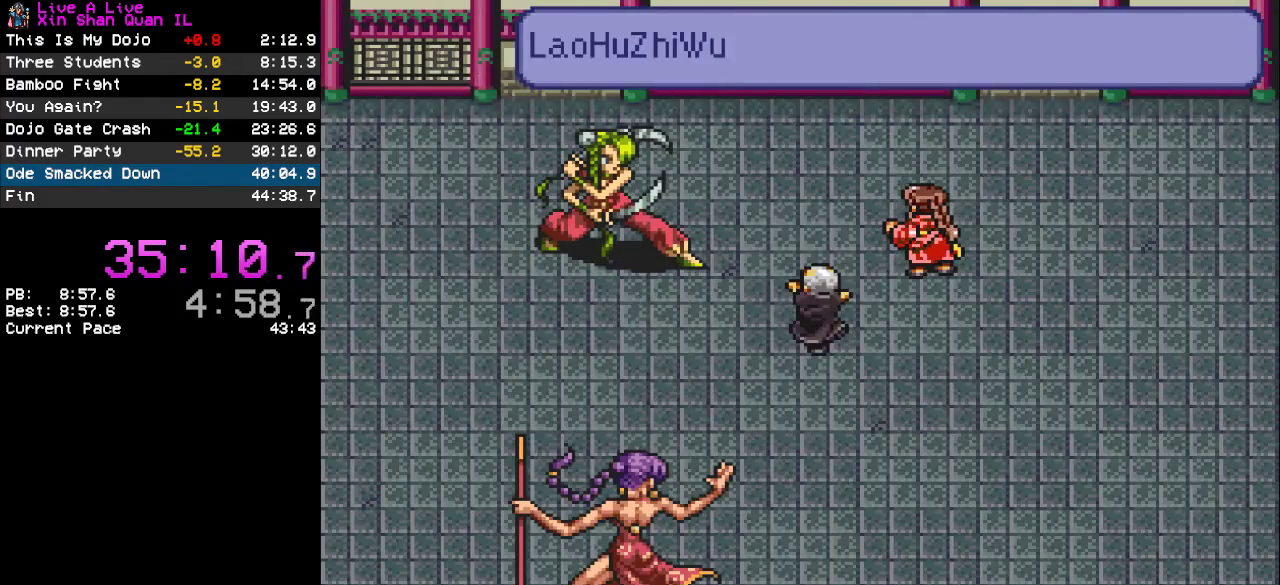
{"buttons": [], "events": []}
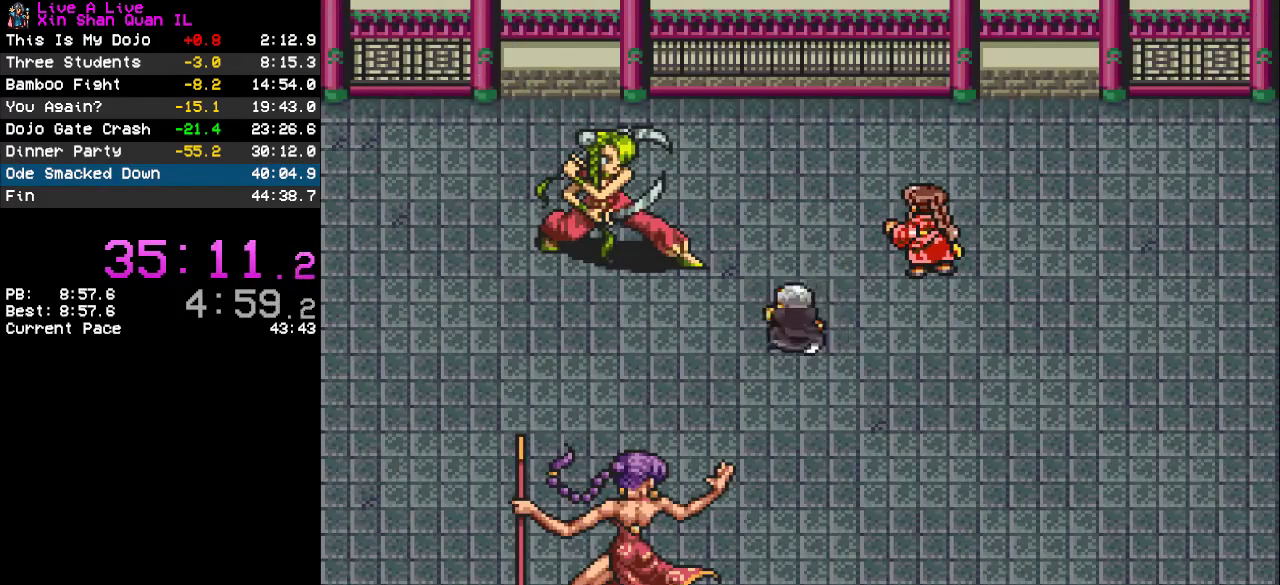
{"buttons": [], "events": []}
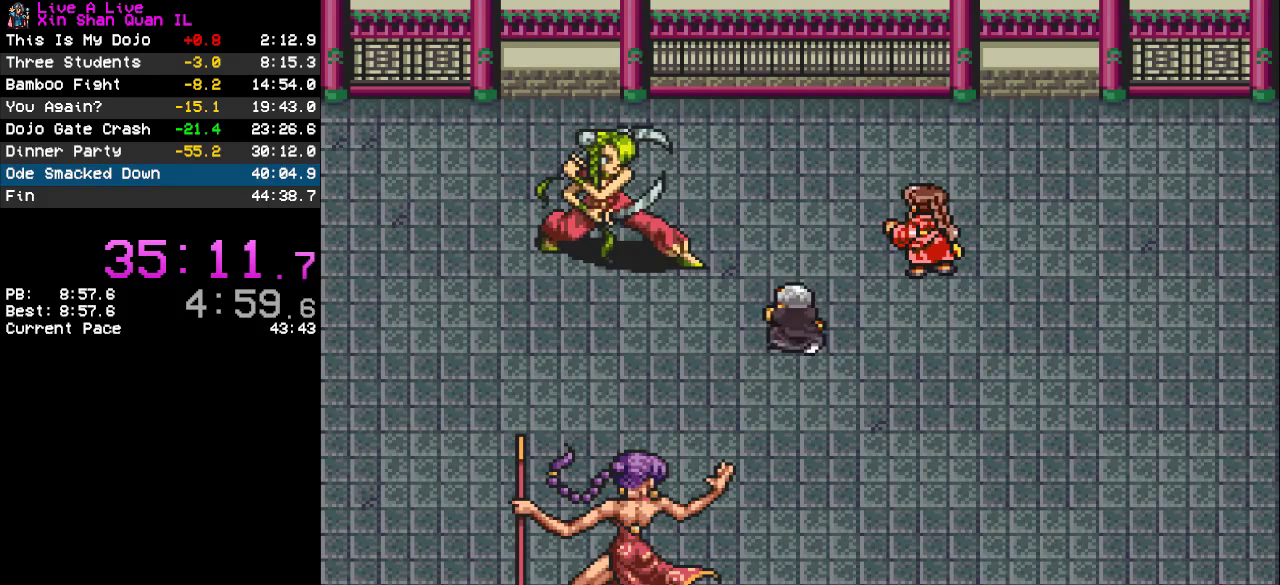
{"buttons": [], "events": []}
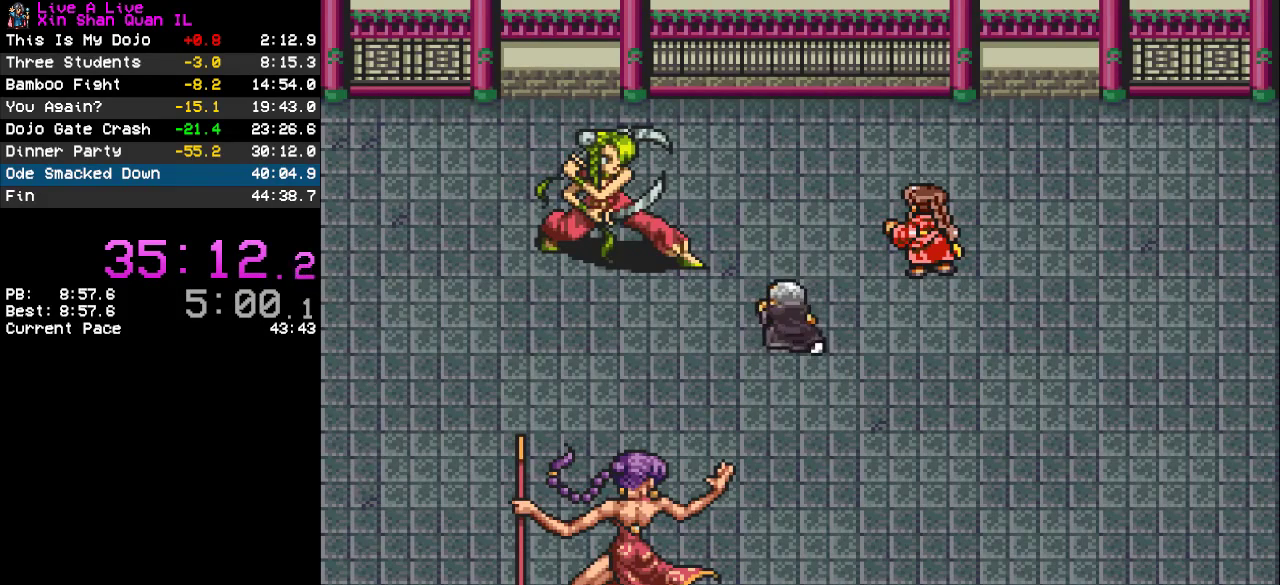
{"buttons": [], "events": []}
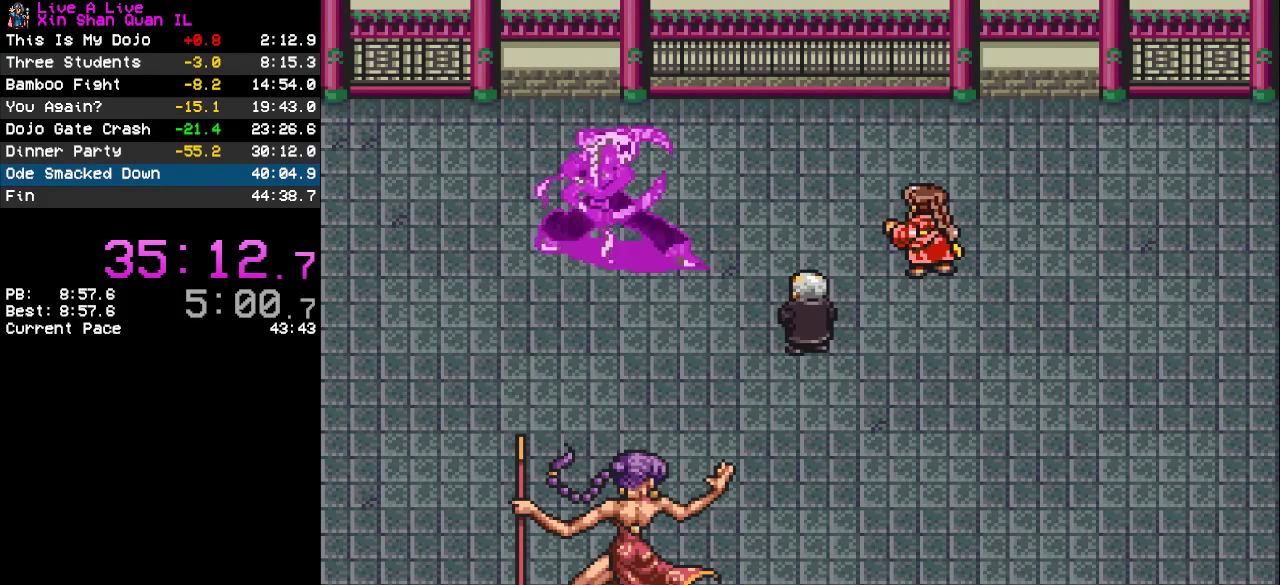
{"buttons": [], "events": []}
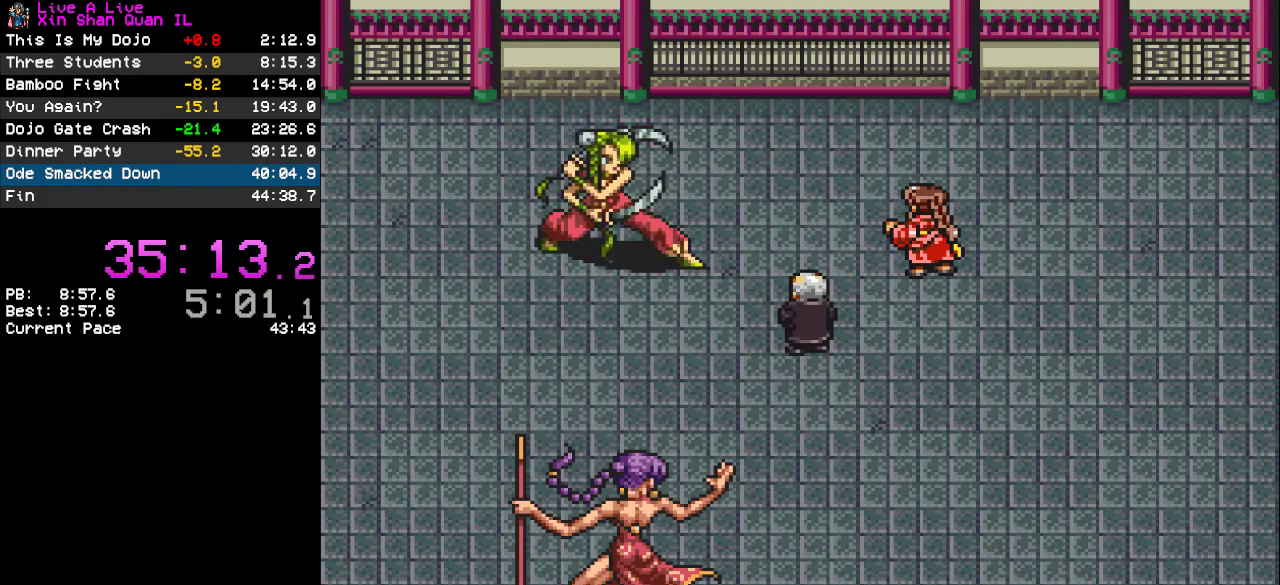
{"buttons": [], "events": []}
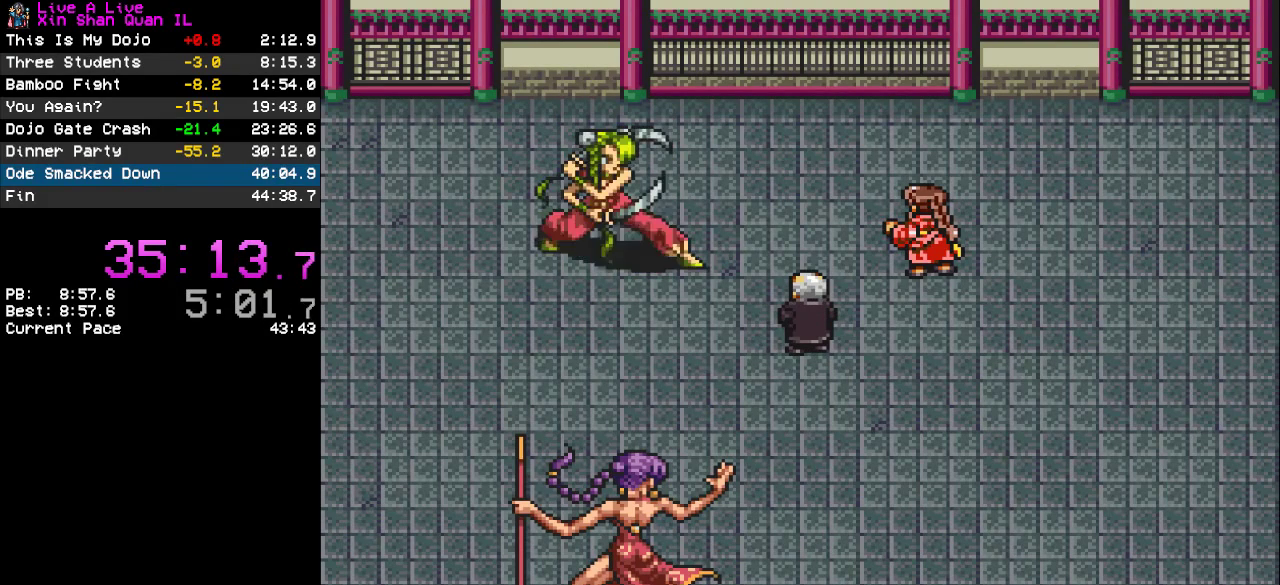
{"buttons": [], "events": []}
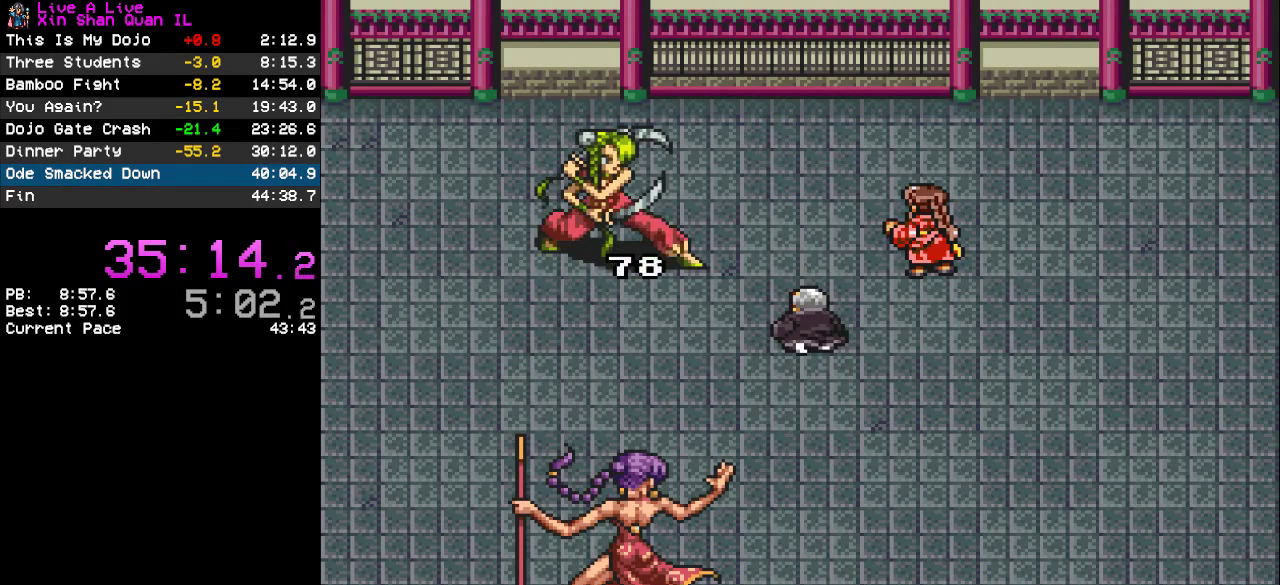
{"buttons": [], "events": []}
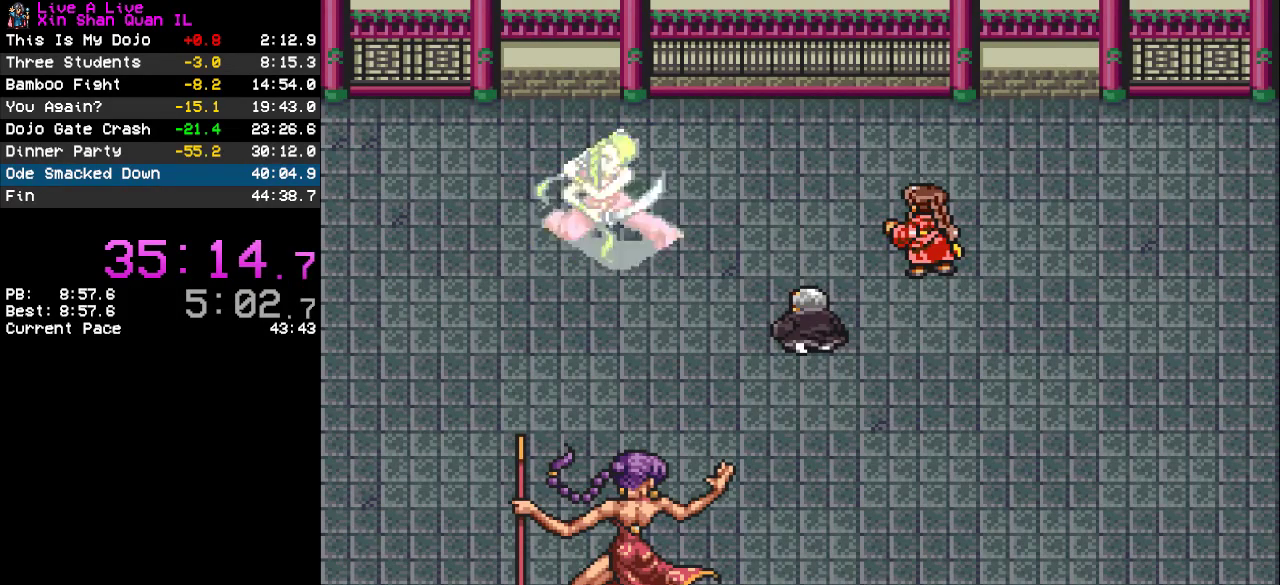
{"buttons": [], "events": []}
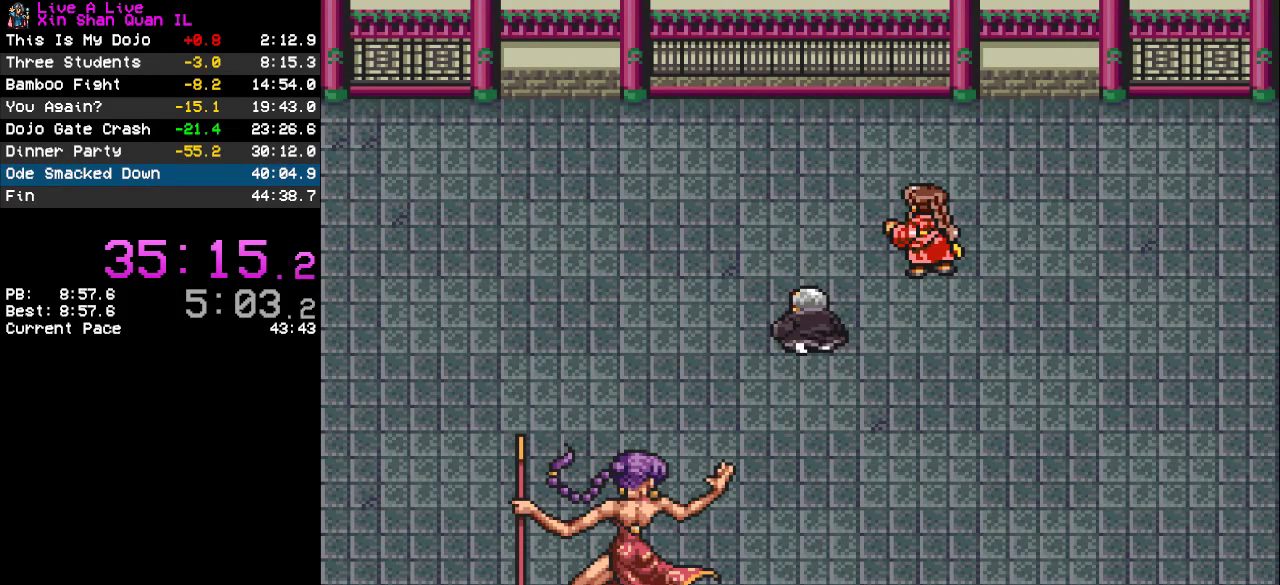
{"buttons": ["DPAD_DOWN"], "events": [[467, "DPAD_DOWN", "down"]]}
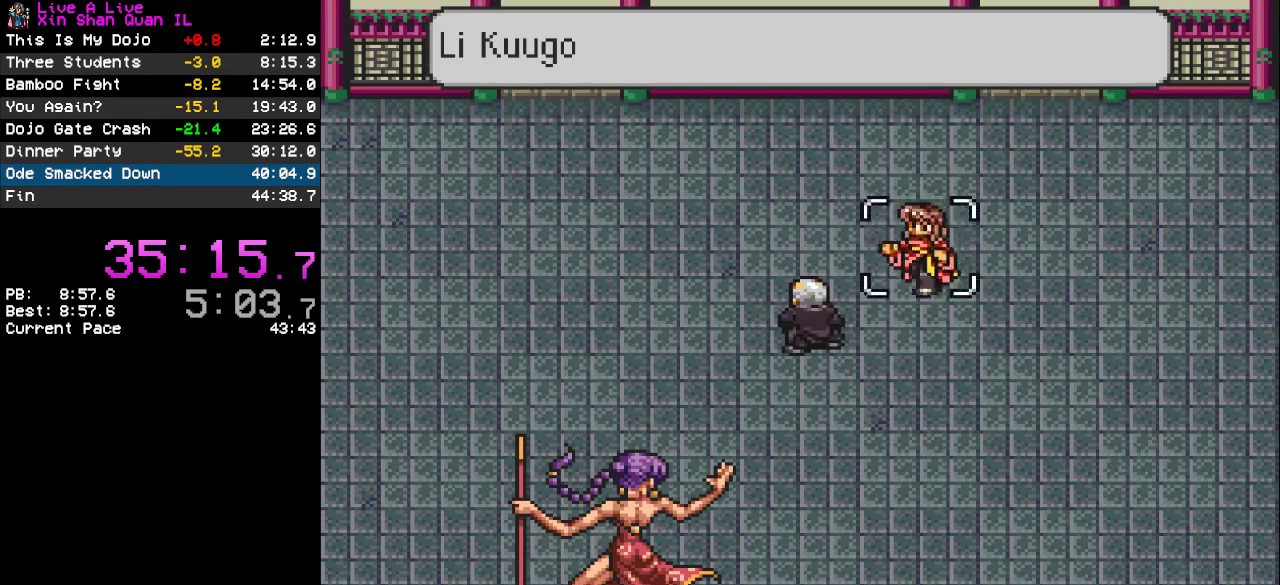
{"buttons": [], "events": [[67, "DPAD_DOWN", "up"], [300, "TRIANGLE", "down"], [400, "TRIANGLE", "up"]]}